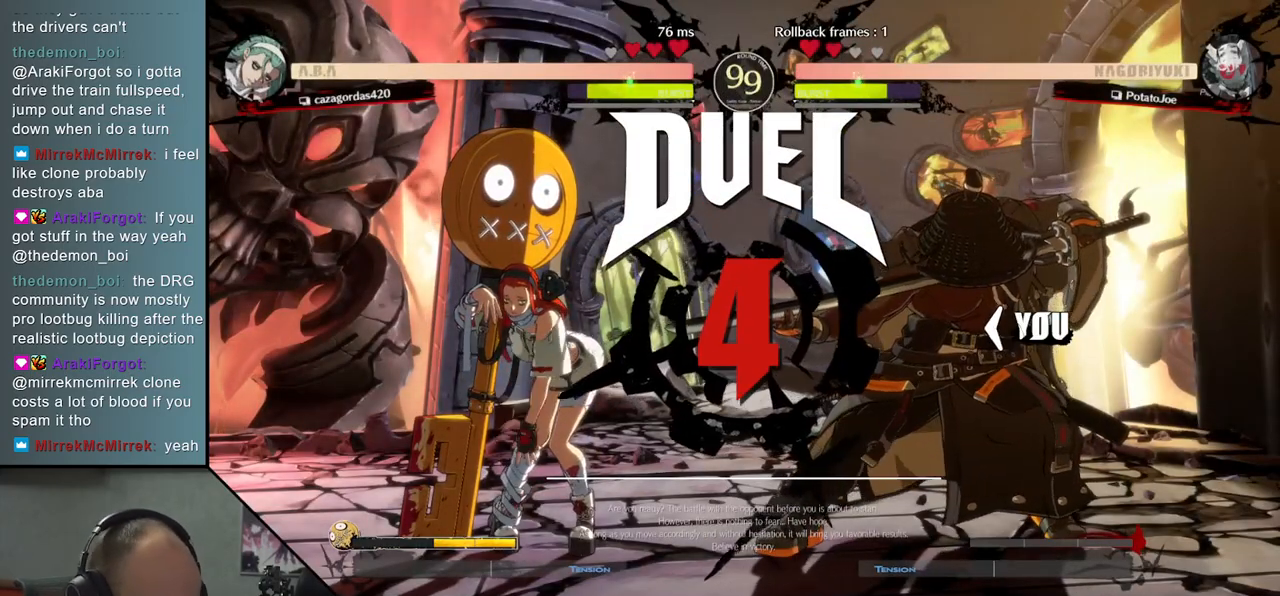
Gameplay with a controller (arcade stick); each line is a JSON object with the inputs held at the frame after it. "events" lists button and stick changes between this image and that frame as [ms after this image, input, new state], when the widget could be followed in between. Not read: L3 R3 other_buttons.
{"buttons": [], "left_stick": "left", "events": [[317, "left_stick", "left"]]}
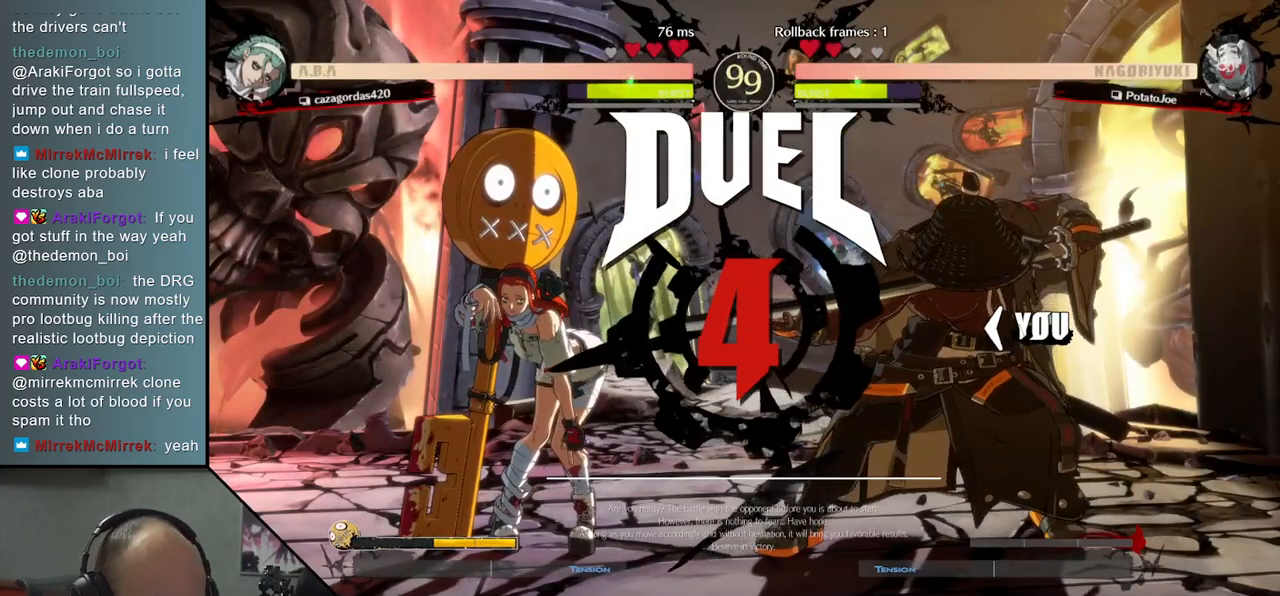
{"buttons": [], "left_stick": "left", "events": []}
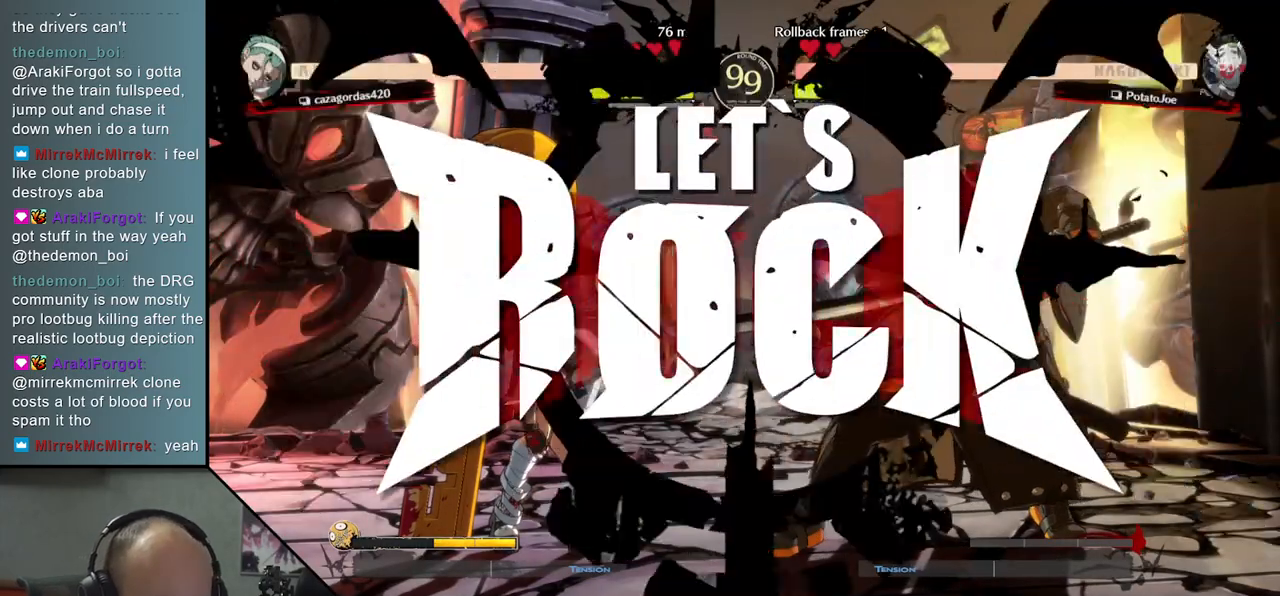
{"buttons": [], "left_stick": "left", "events": [[67, "R1", "down"], [150, "R1", "up"], [233, "R1", "down"], [300, "R1", "up"], [383, "R1", "down"], [450, "R1", "up"]]}
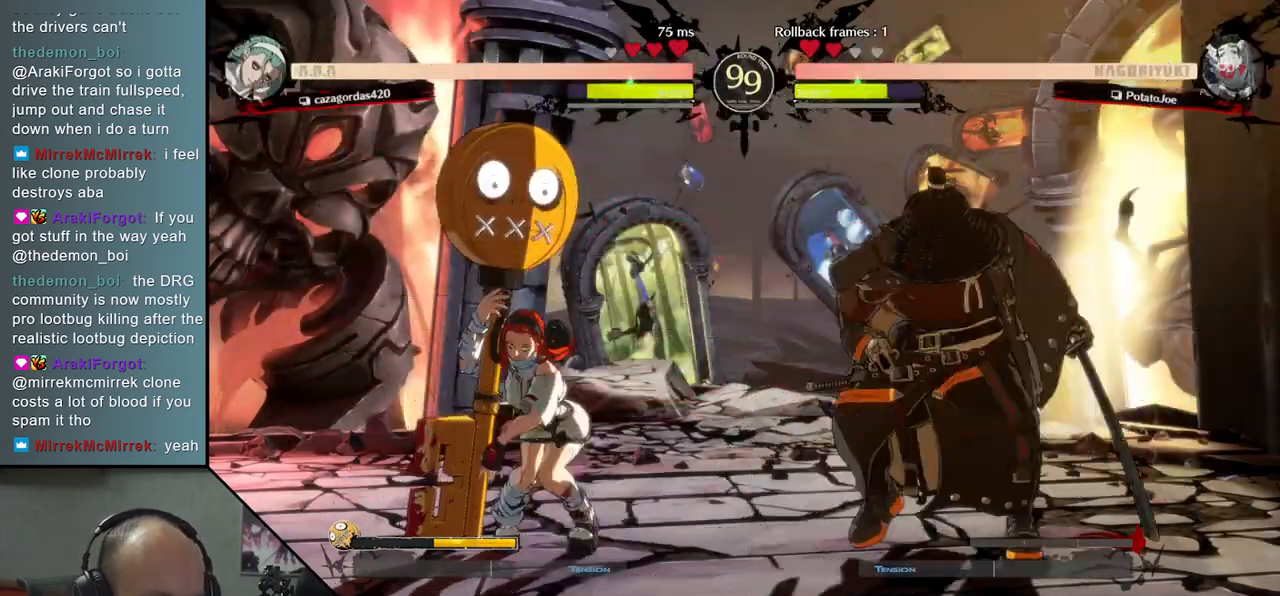
{"buttons": [], "left_stick": "right", "events": [[183, "R1", "down"], [233, "R1", "up"], [317, "R1", "down"], [400, "R1", "up"], [467, "left_stick", "right"]]}
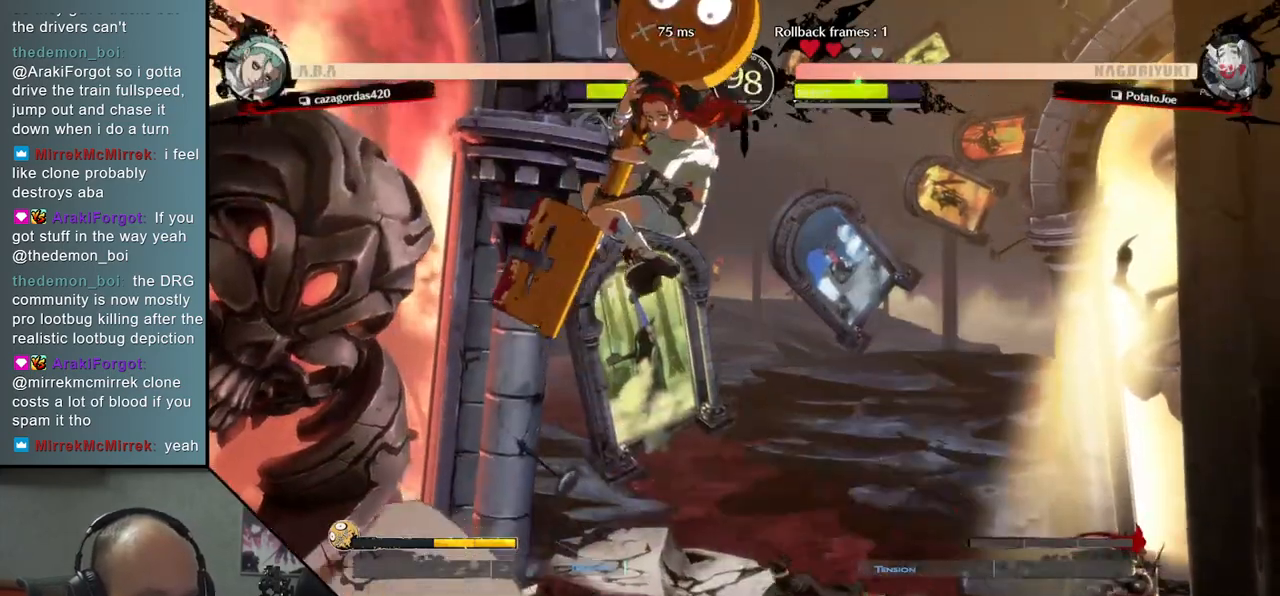
{"buttons": [], "left_stick": "right", "events": []}
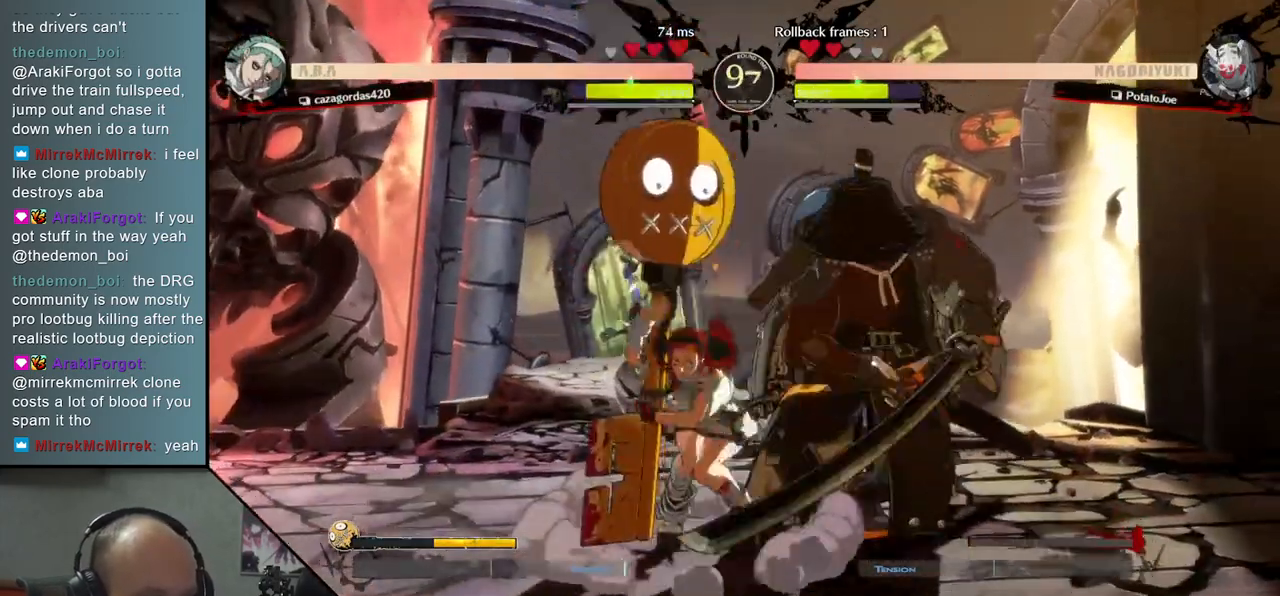
{"buttons": [], "left_stick": "down-right", "events": [[183, "left_stick", "down-right"]]}
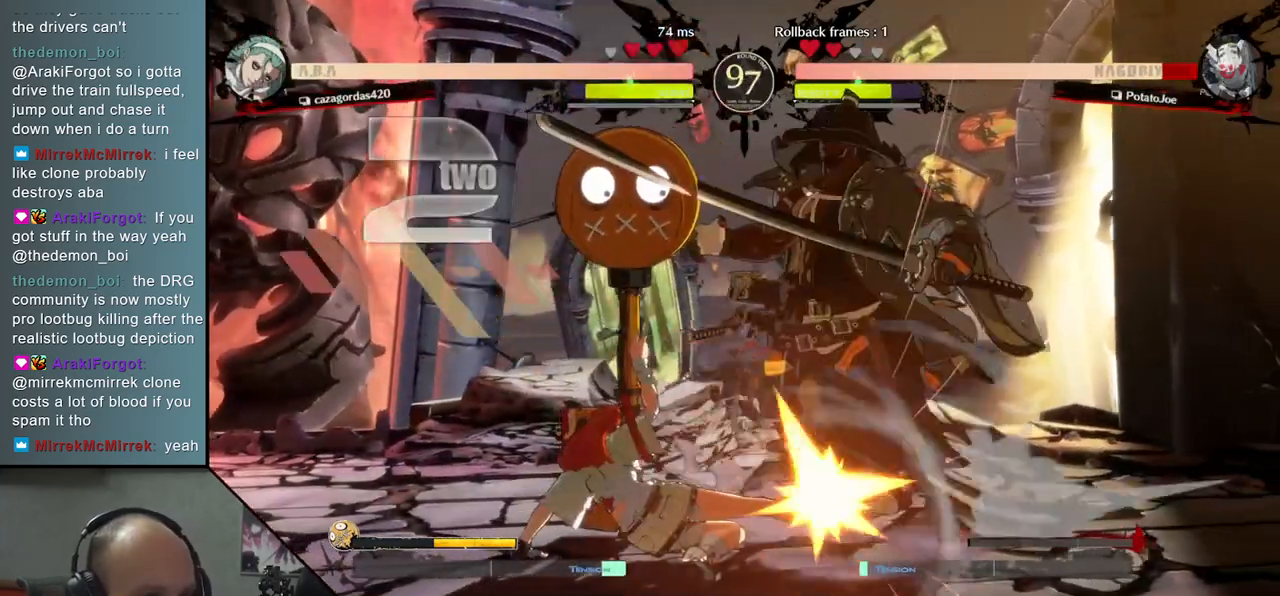
{"buttons": [], "left_stick": "down-right", "events": []}
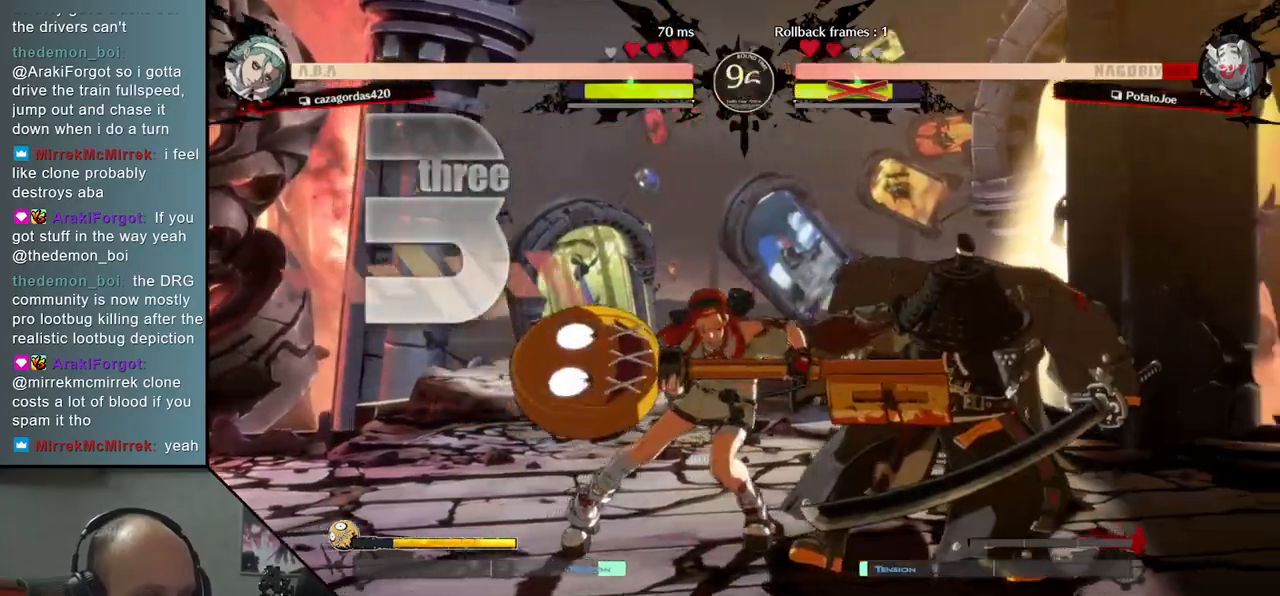
{"buttons": [], "left_stick": "down-right", "events": []}
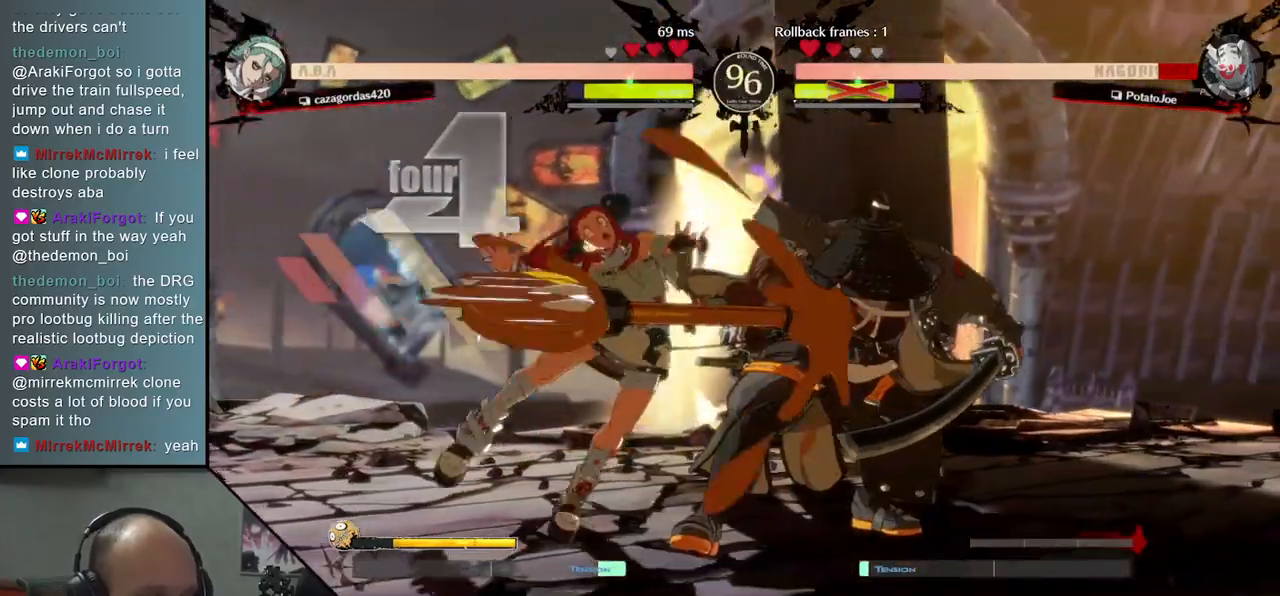
{"buttons": [], "left_stick": "down-right", "events": []}
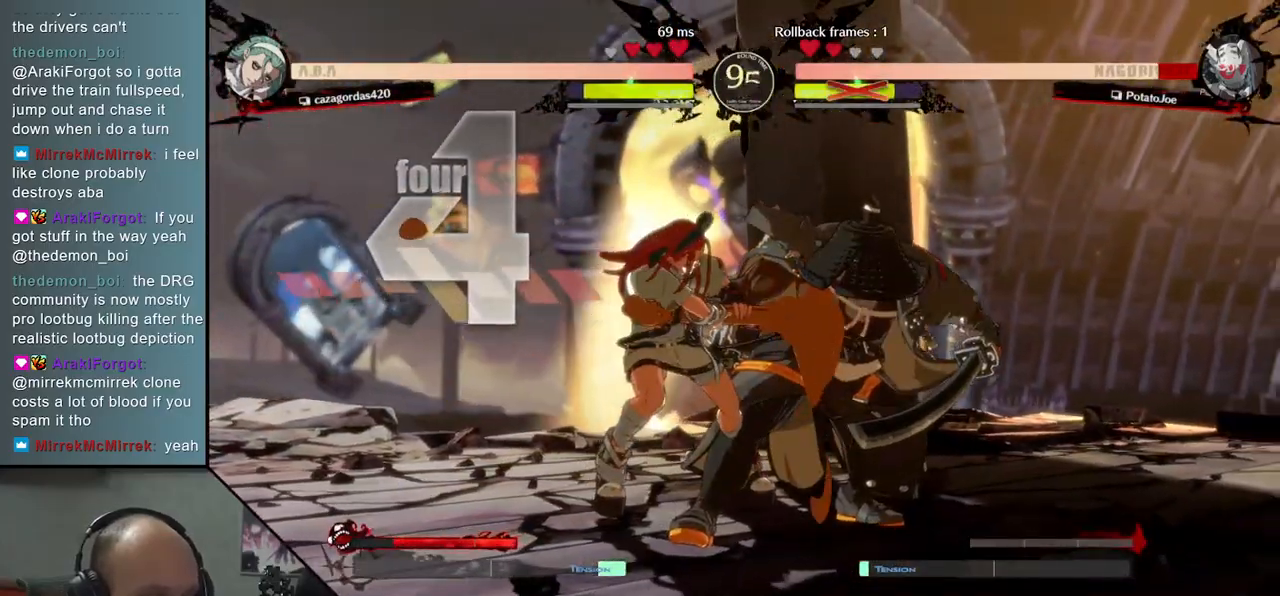
{"buttons": [], "left_stick": "down-right", "events": []}
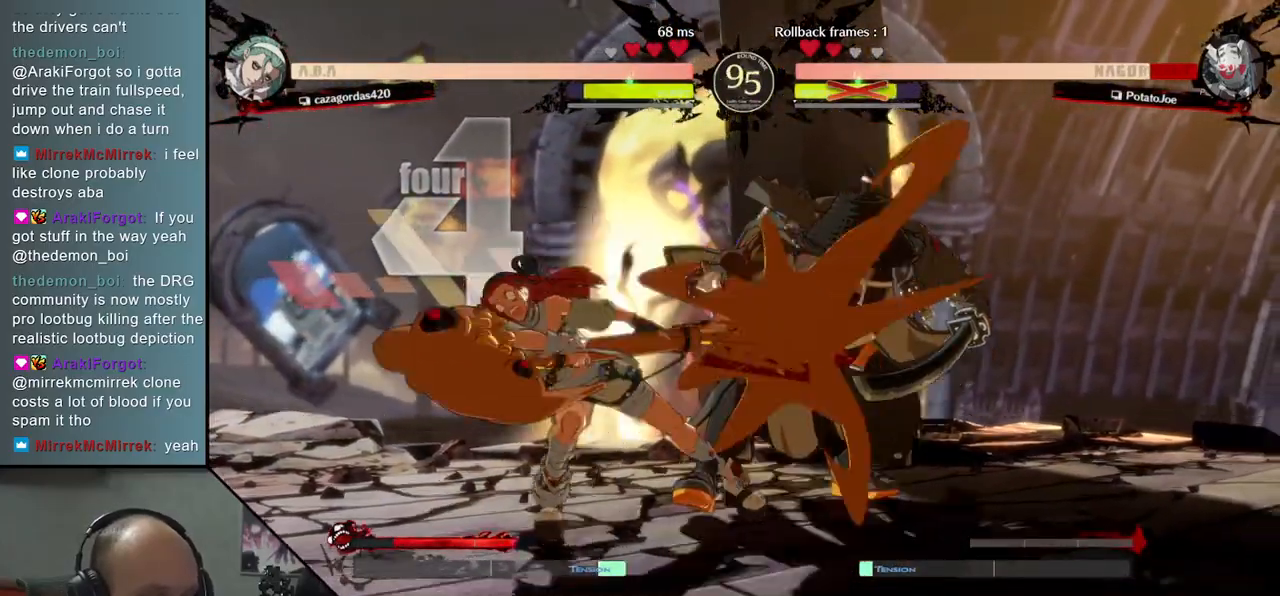
{"buttons": [], "left_stick": "down-right", "events": []}
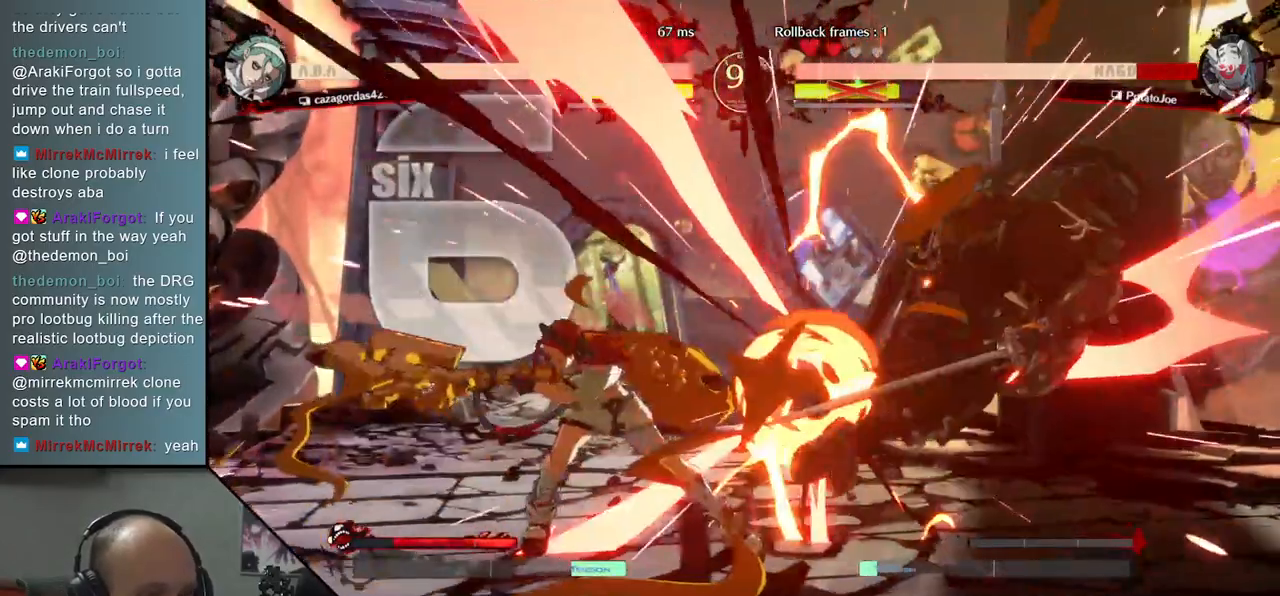
{"buttons": [], "left_stick": "down-right", "events": []}
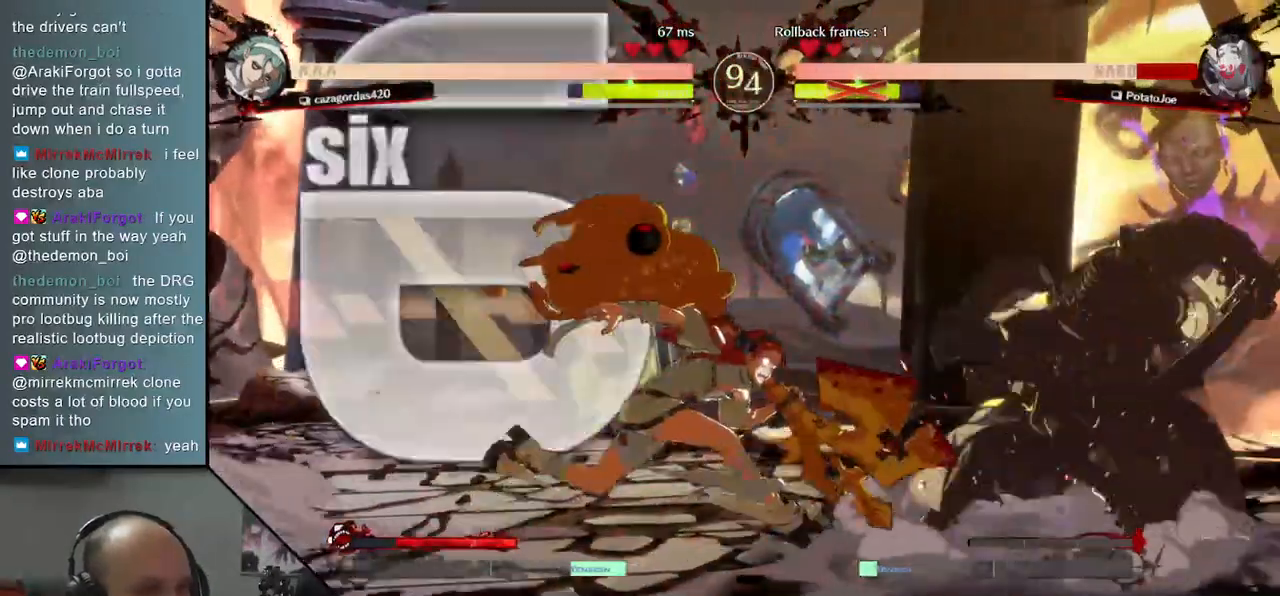
{"buttons": [], "left_stick": "center", "events": [[167, "left_stick", "down"], [300, "left_stick", "right"], [333, "L1", "down"], [433, "L1", "up"], [467, "left_stick", "center"]]}
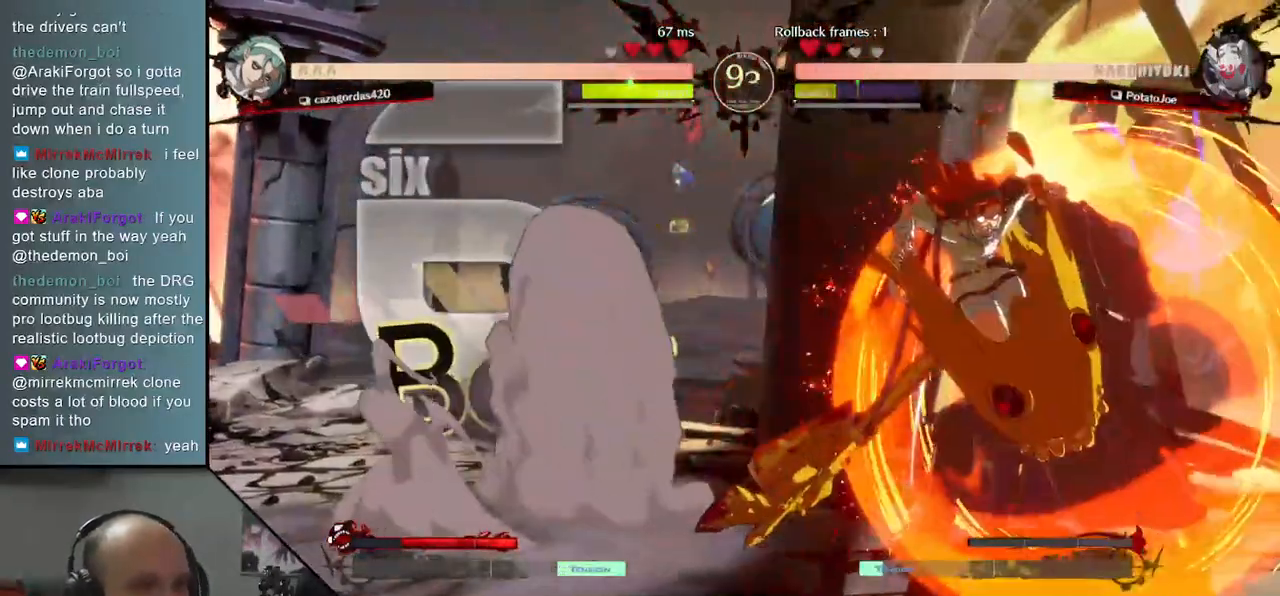
{"buttons": [], "left_stick": "center", "events": [[217, "TRIANGLE", "down"], [300, "TRIANGLE", "up"], [400, "TRIANGLE", "down"], [483, "TRIANGLE", "up"]]}
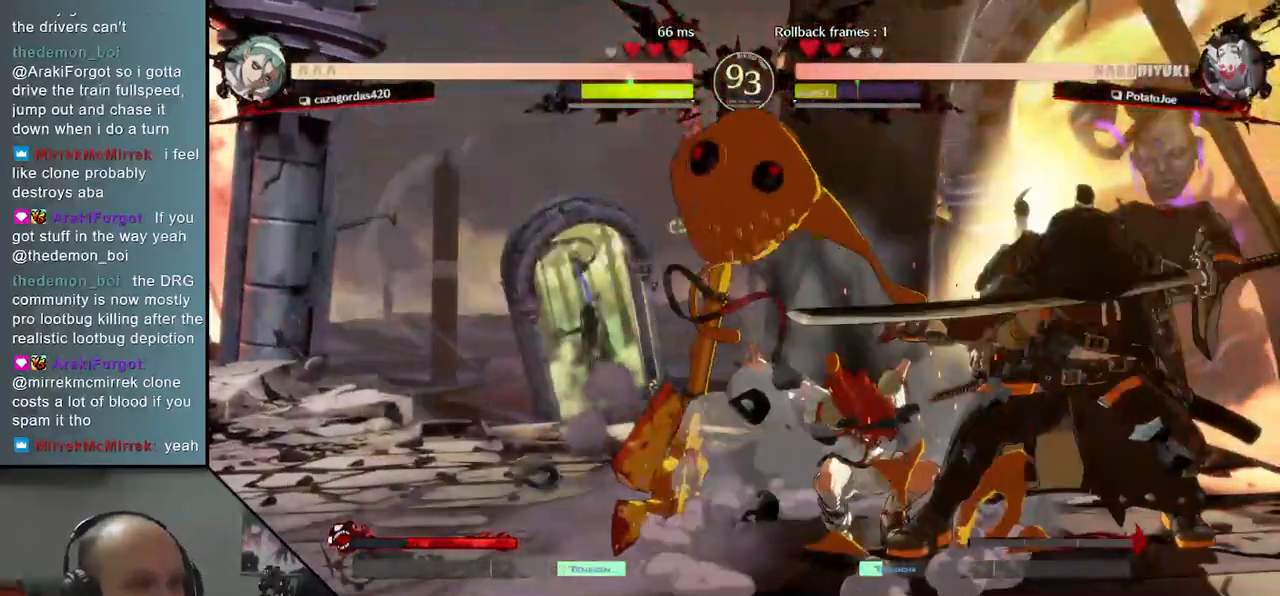
{"buttons": [], "left_stick": "right", "events": [[167, "left_stick", "right"], [267, "left_stick", "down-right"], [500, "left_stick", "right"]]}
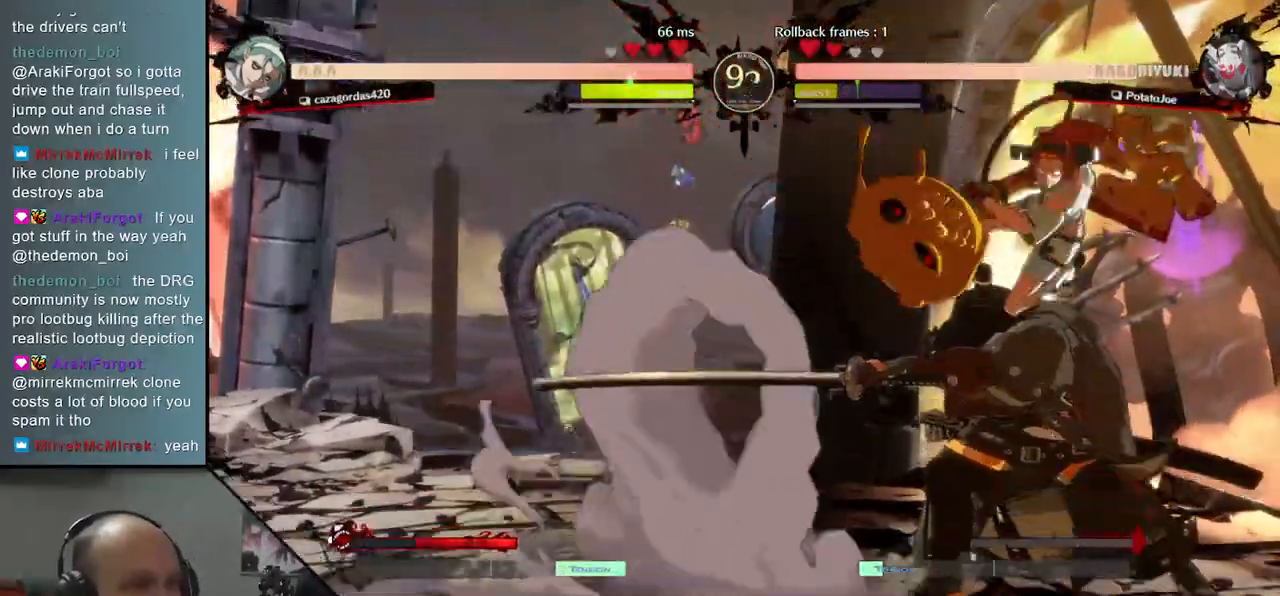
{"buttons": [], "left_stick": "down-right", "events": [[383, "left_stick", "down-right"]]}
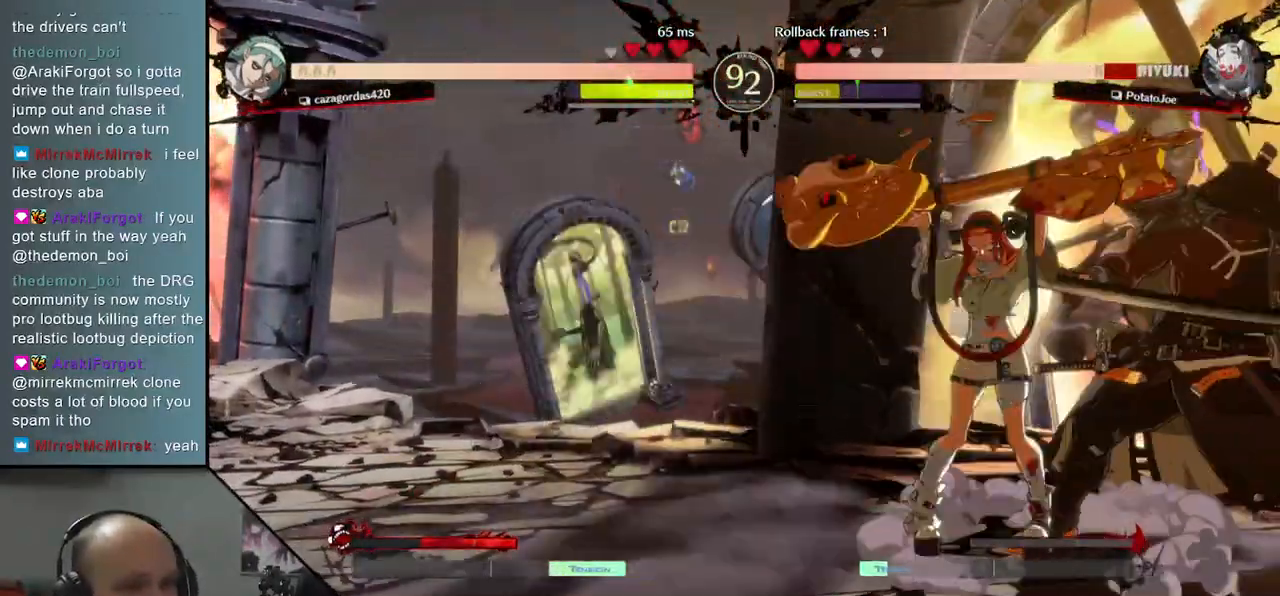
{"buttons": [], "left_stick": "down-right", "events": []}
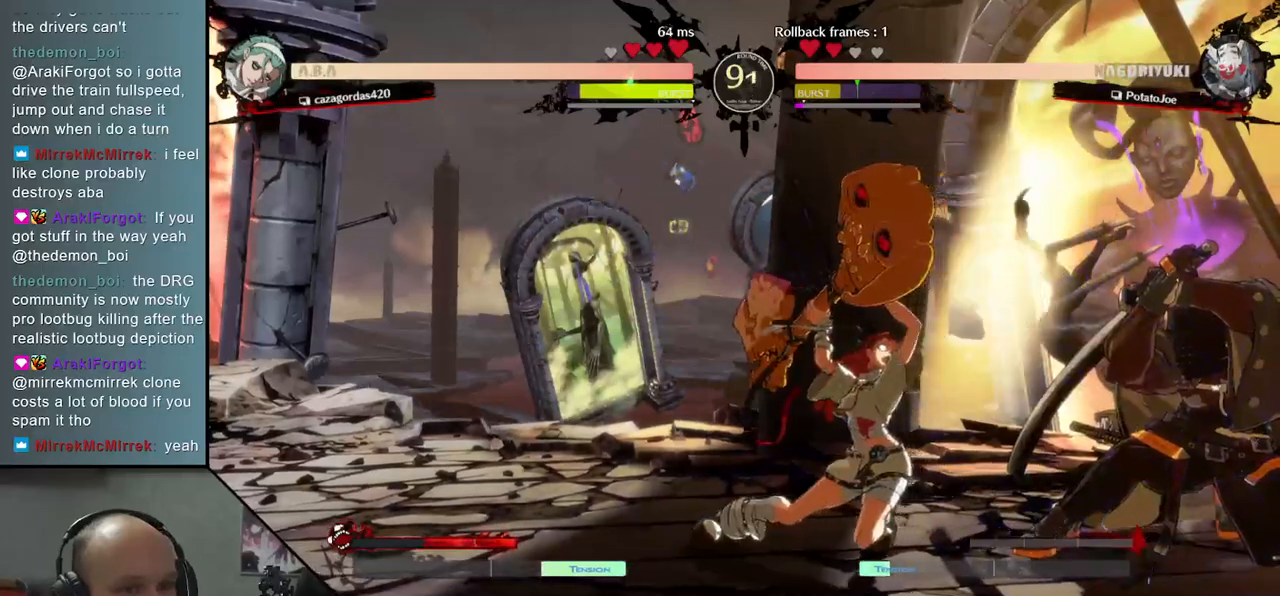
{"buttons": [], "left_stick": "down-right", "events": []}
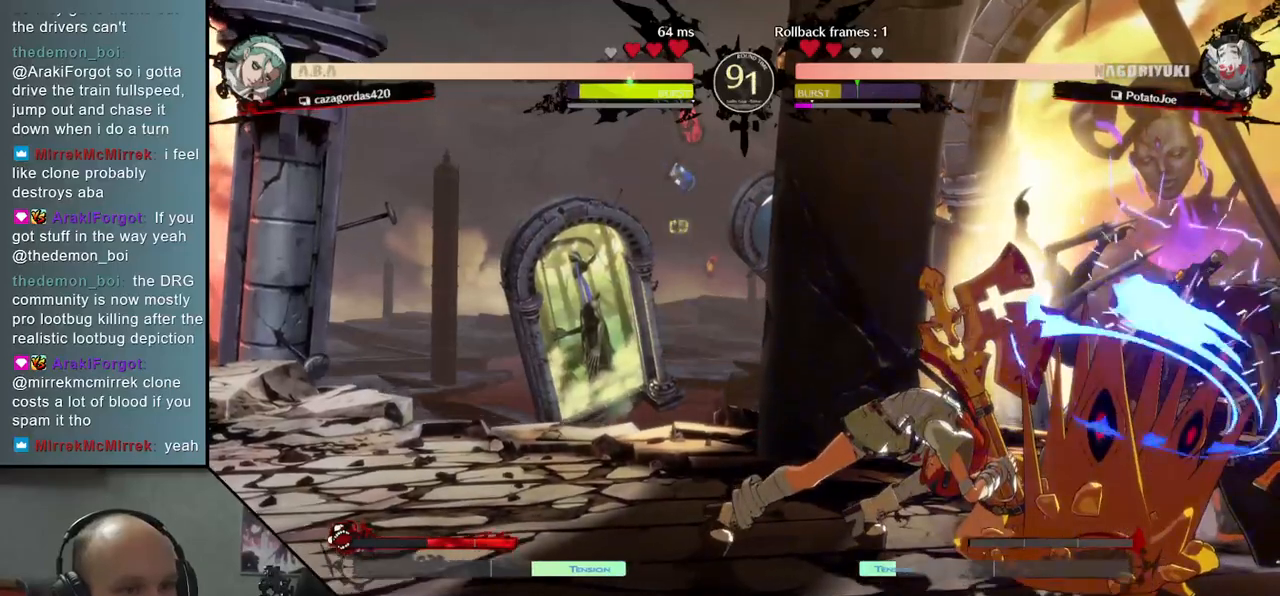
{"buttons": [], "left_stick": "right", "events": [[350, "left_stick", "right"]]}
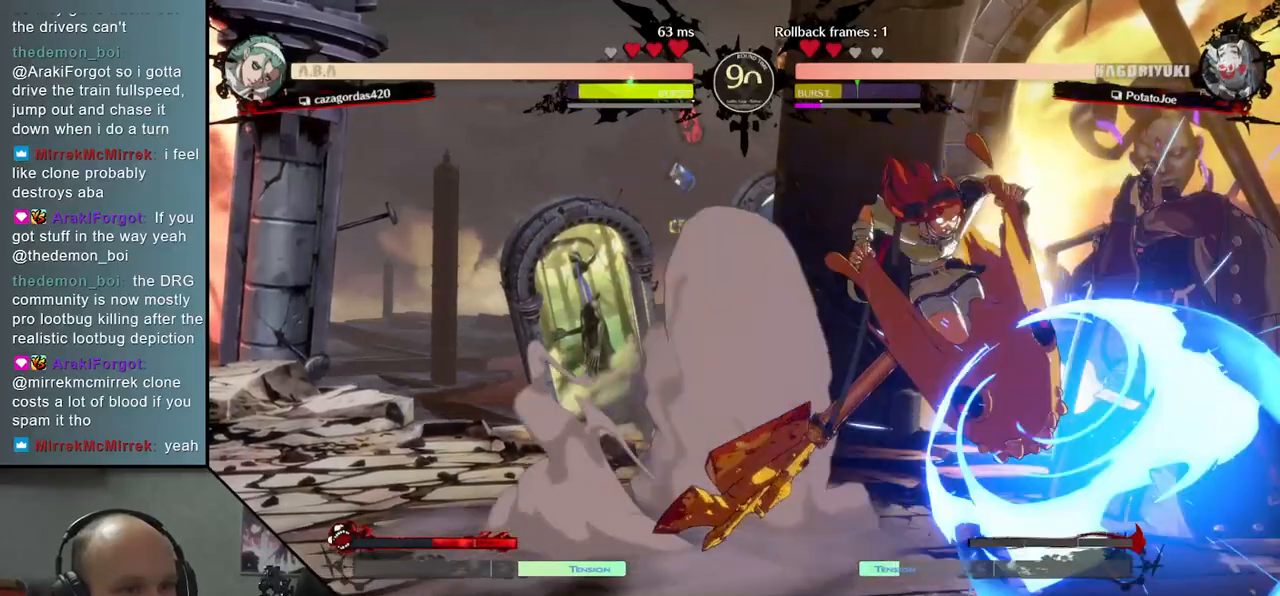
{"buttons": ["L2"], "left_stick": "down-right", "events": [[233, "left_stick", "down-right"], [333, "L2", "down"], [383, "L2", "up"], [467, "L2", "down"]]}
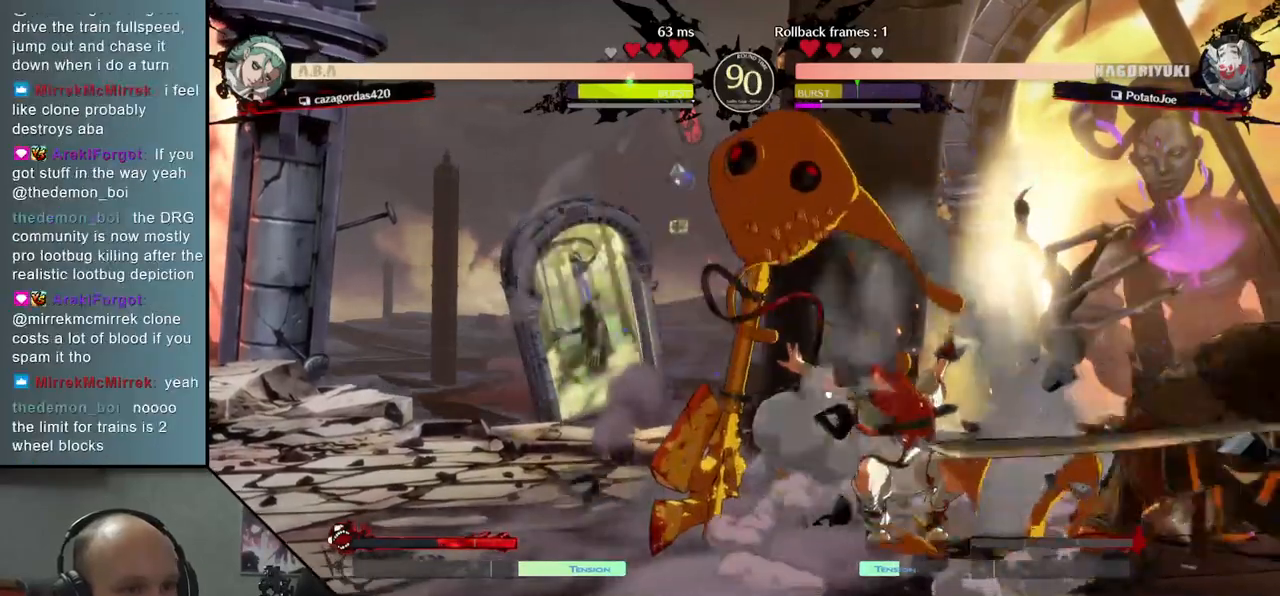
{"buttons": ["TRIANGLE"], "left_stick": "center", "events": [[33, "L2", "up"], [100, "L2", "down"], [167, "L2", "up"], [233, "left_stick", "center"], [250, "TRIANGLE", "down"], [333, "TRIANGLE", "up"], [433, "TRIANGLE", "down"]]}
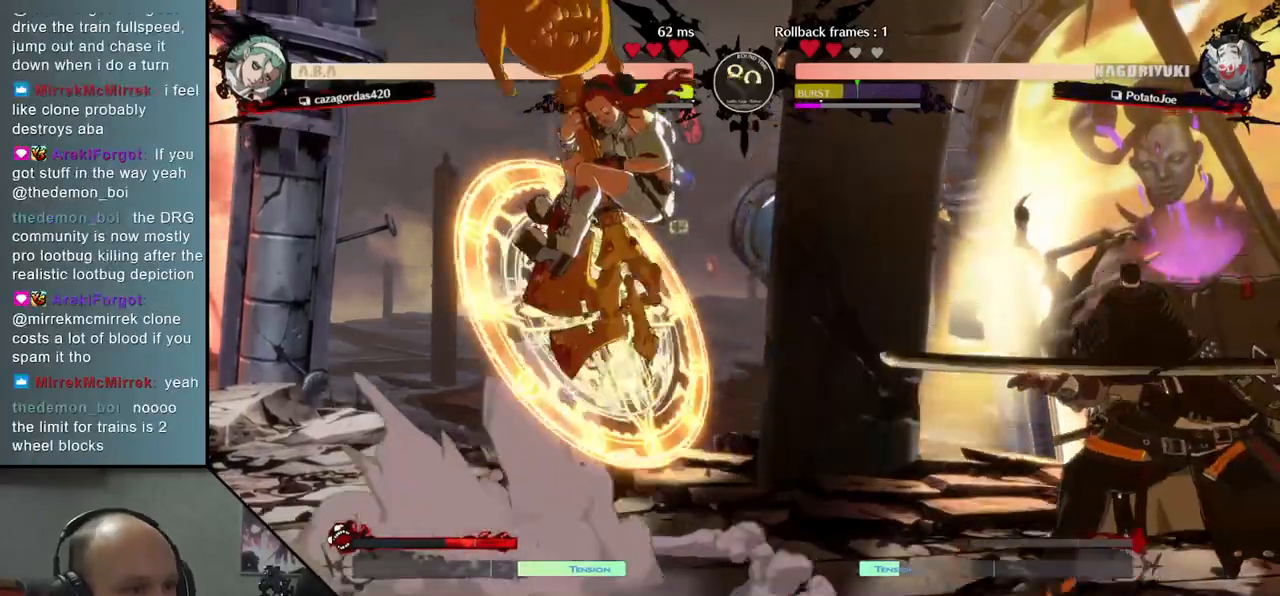
{"buttons": [], "left_stick": "right", "events": [[17, "TRIANGLE", "up"], [100, "TRIANGLE", "down"], [200, "TRIANGLE", "up"], [250, "left_stick", "right"]]}
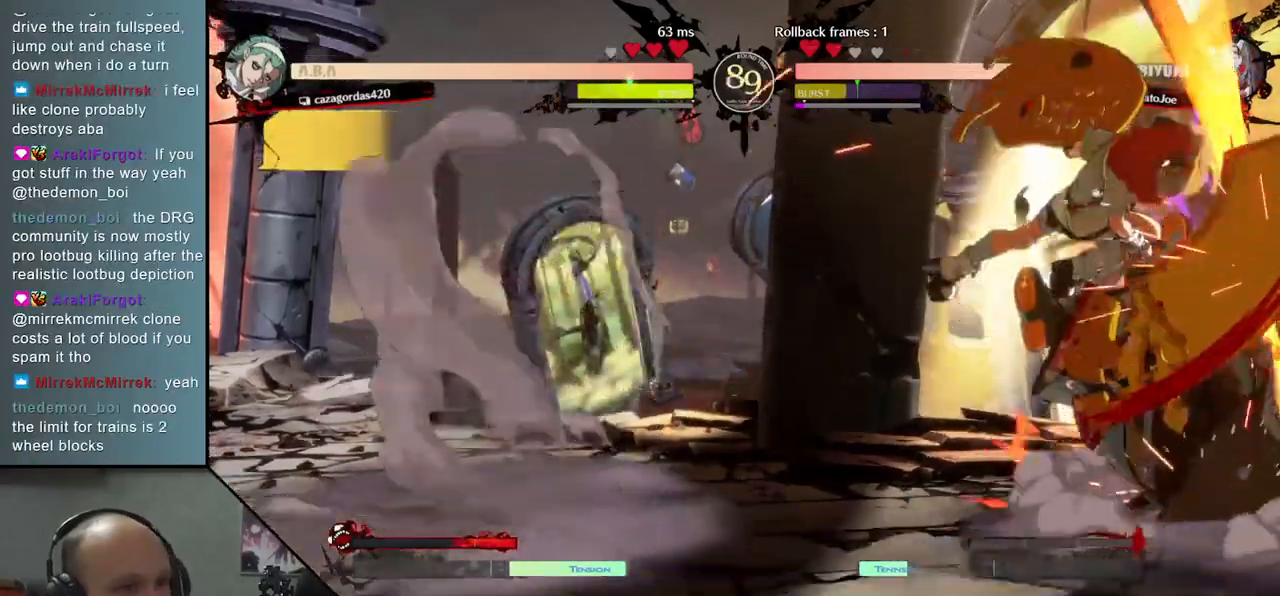
{"buttons": [], "left_stick": "down-right", "events": [[150, "left_stick", "down-right"]]}
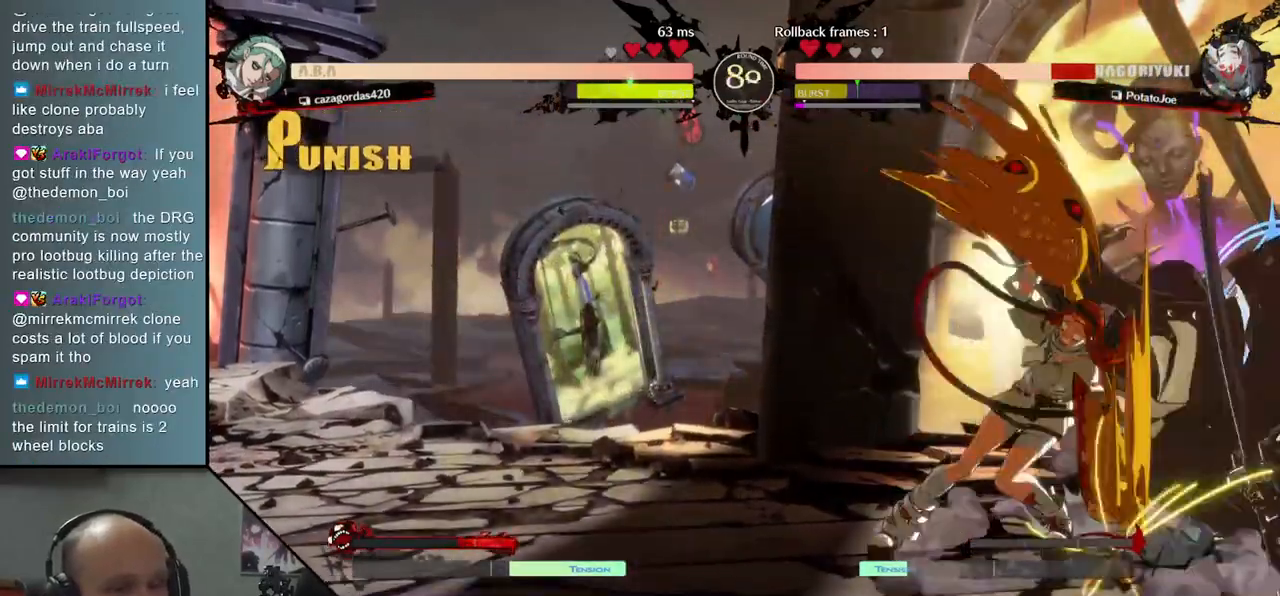
{"buttons": [], "left_stick": "down-right", "events": []}
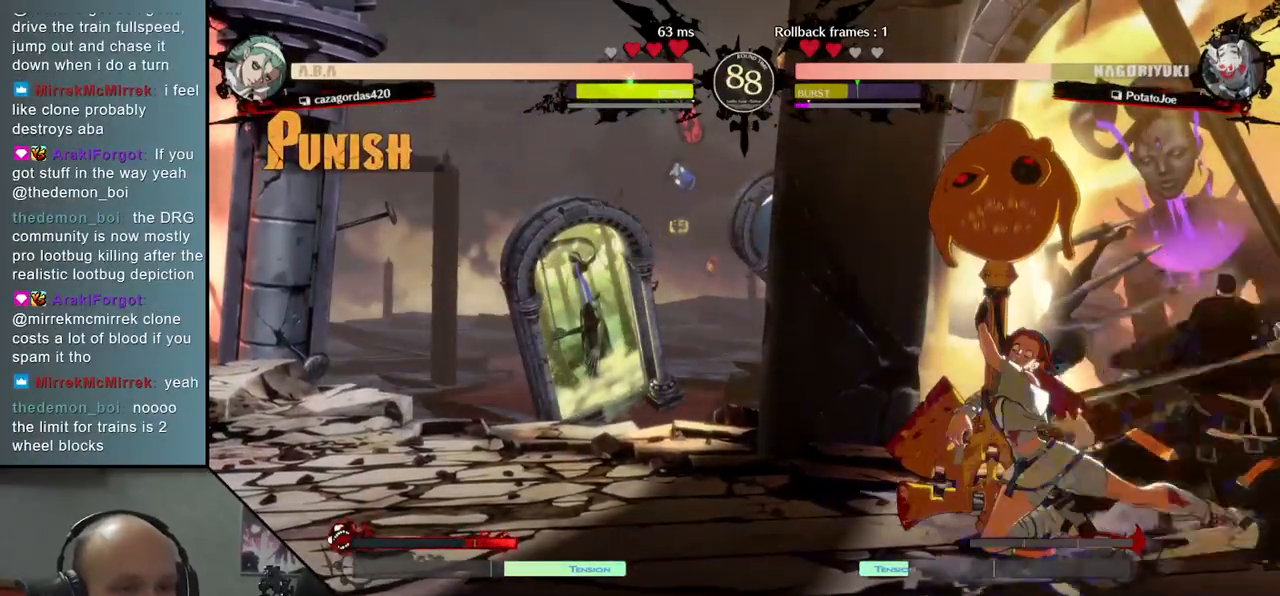
{"buttons": [], "left_stick": "down-right", "events": []}
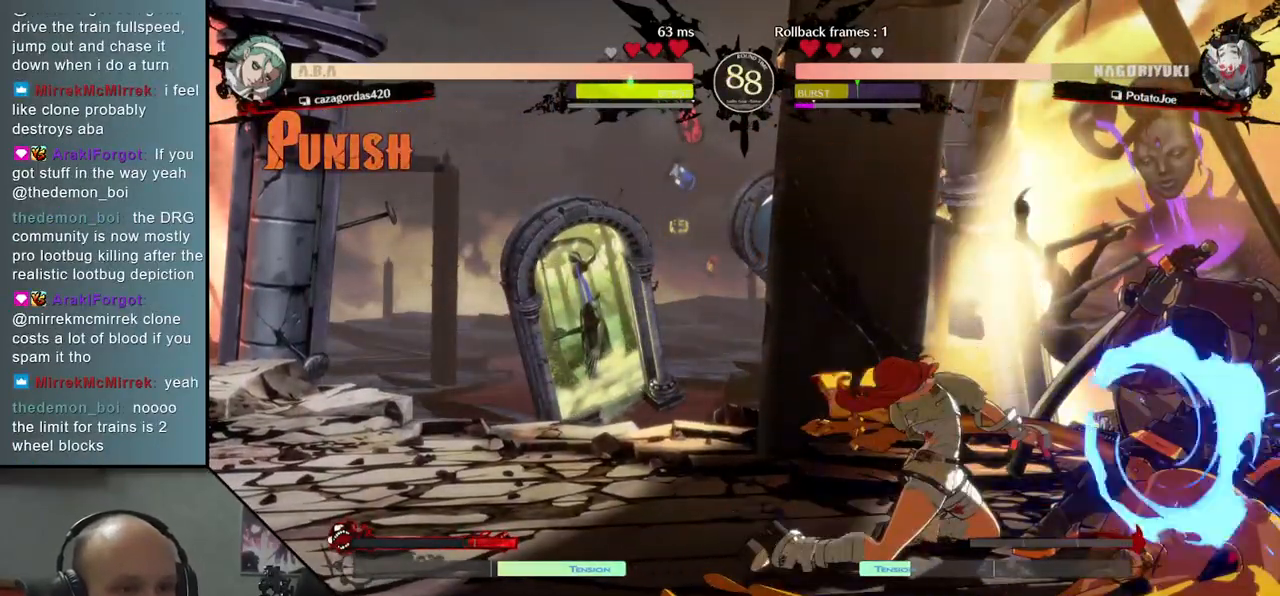
{"buttons": [], "left_stick": "right", "events": [[450, "left_stick", "right"]]}